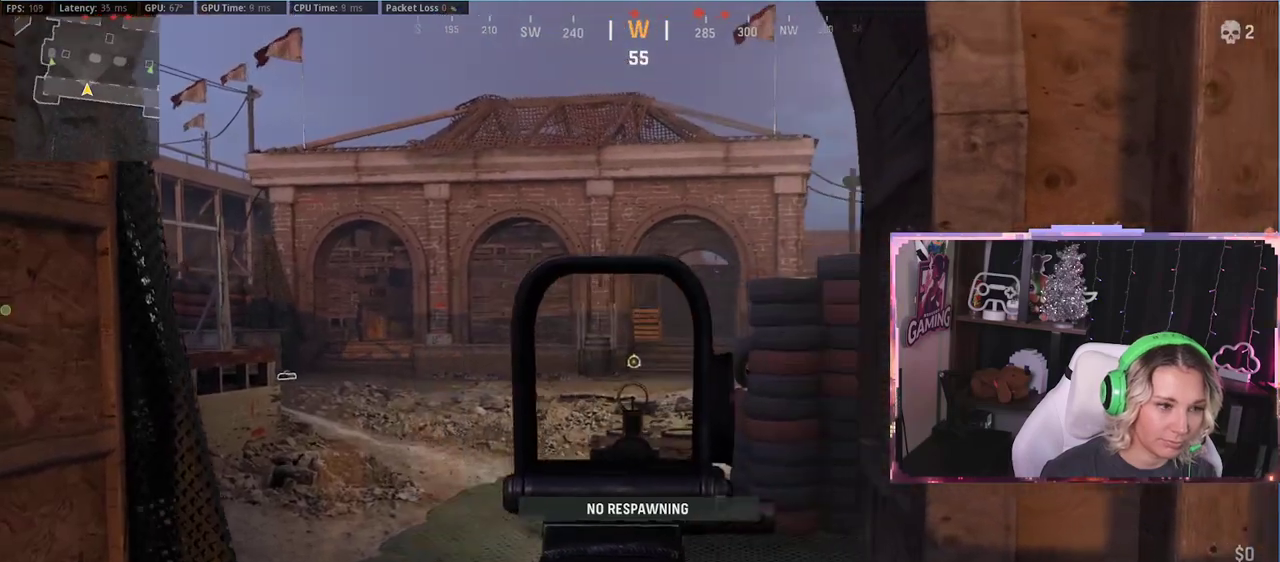
Gameplay with a controller (Xbox layout); each line is a JSON object with the inputs held at the frame after it. "events" lists button and stick changes between this image and that frame as [ms after this image, input, new state], when the widget could be followed in between.
{"buttons": ["L2"], "left_stick": "right", "right_stick": "up-right", "events": [[250, "left_stick", "right"], [450, "right_stick", "up-right"]]}
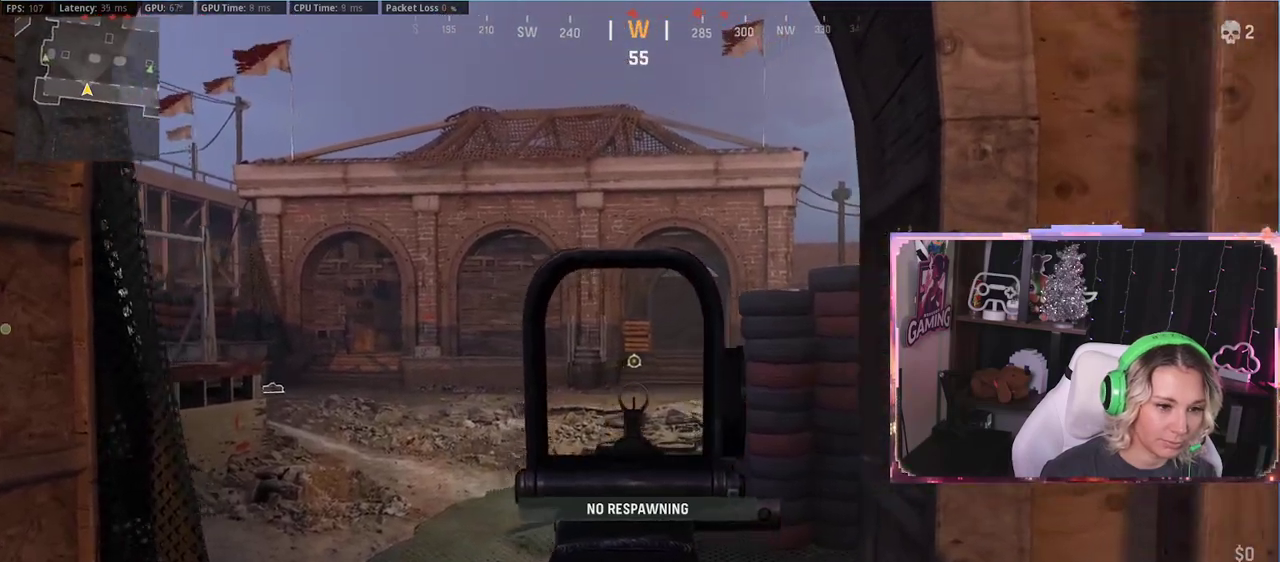
{"buttons": ["L2"], "left_stick": "up-left", "right_stick": "center", "events": [[100, "right_stick", "center"], [150, "left_stick", "center"], [300, "left_stick", "right"], [500, "left_stick", "up-left"]]}
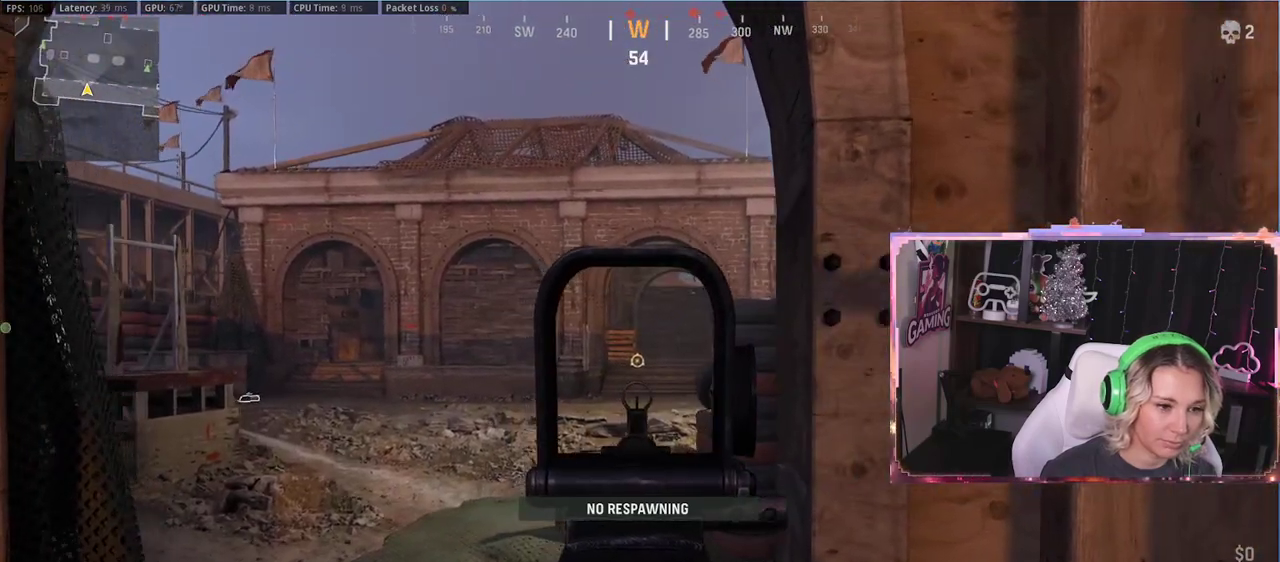
{"buttons": ["L2"], "left_stick": "up-left", "right_stick": "center", "events": [[250, "left_stick", "center"], [317, "left_stick", "up-left"]]}
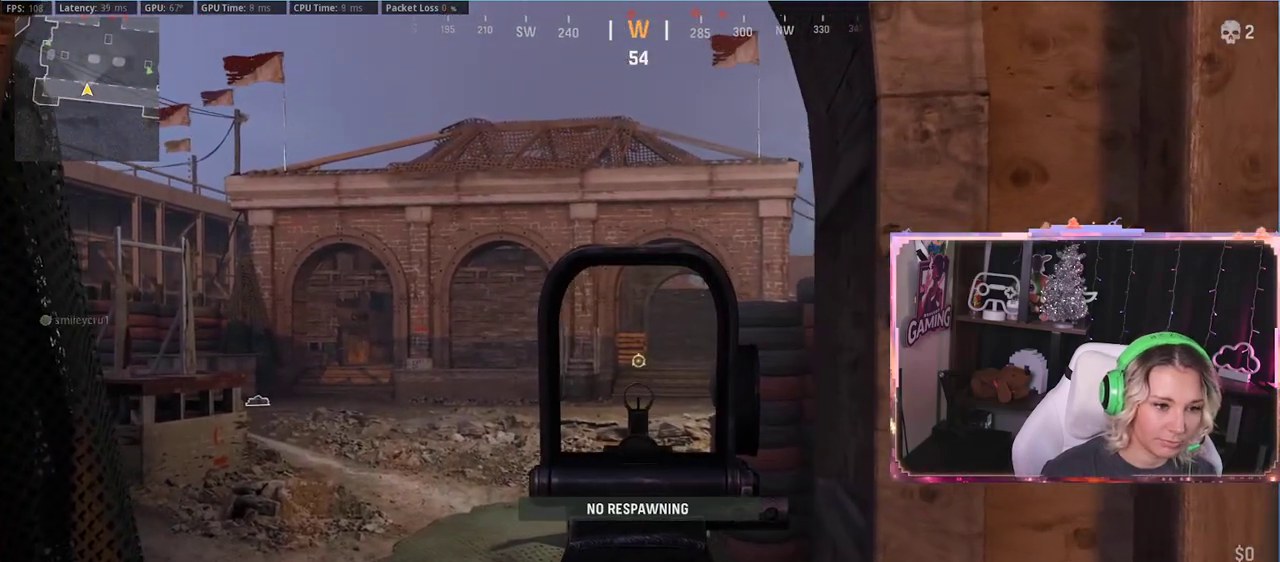
{"buttons": ["L2"], "left_stick": "up-left", "right_stick": "center", "events": [[50, "left_stick", "left"], [383, "left_stick", "up-left"]]}
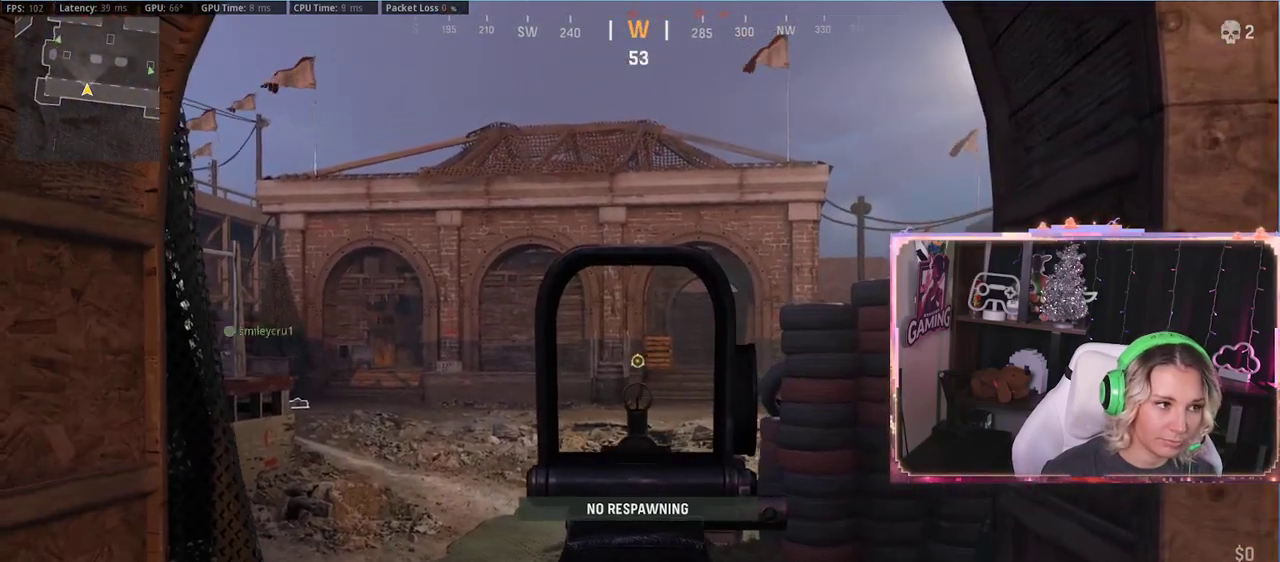
{"buttons": ["L2"], "left_stick": "right", "right_stick": "center", "events": [[50, "left_stick", "center"], [150, "left_stick", "right"]]}
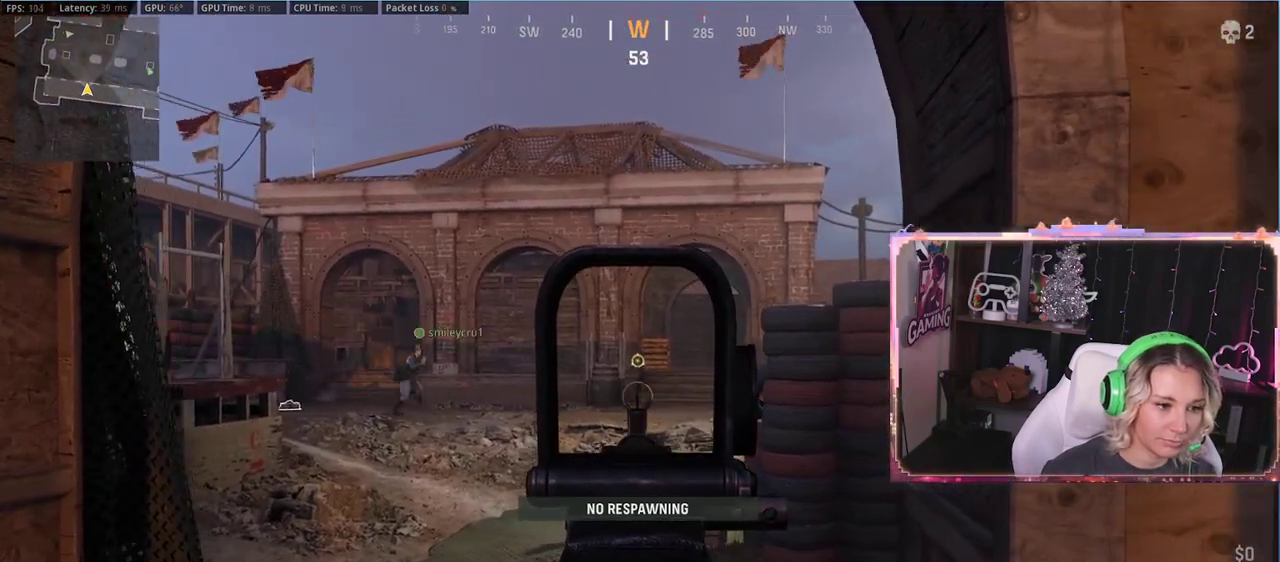
{"buttons": ["L2"], "left_stick": "right", "right_stick": "center", "events": [[50, "left_stick", "center"], [133, "left_stick", "up-left"], [217, "left_stick", "center"], [300, "left_stick", "right"]]}
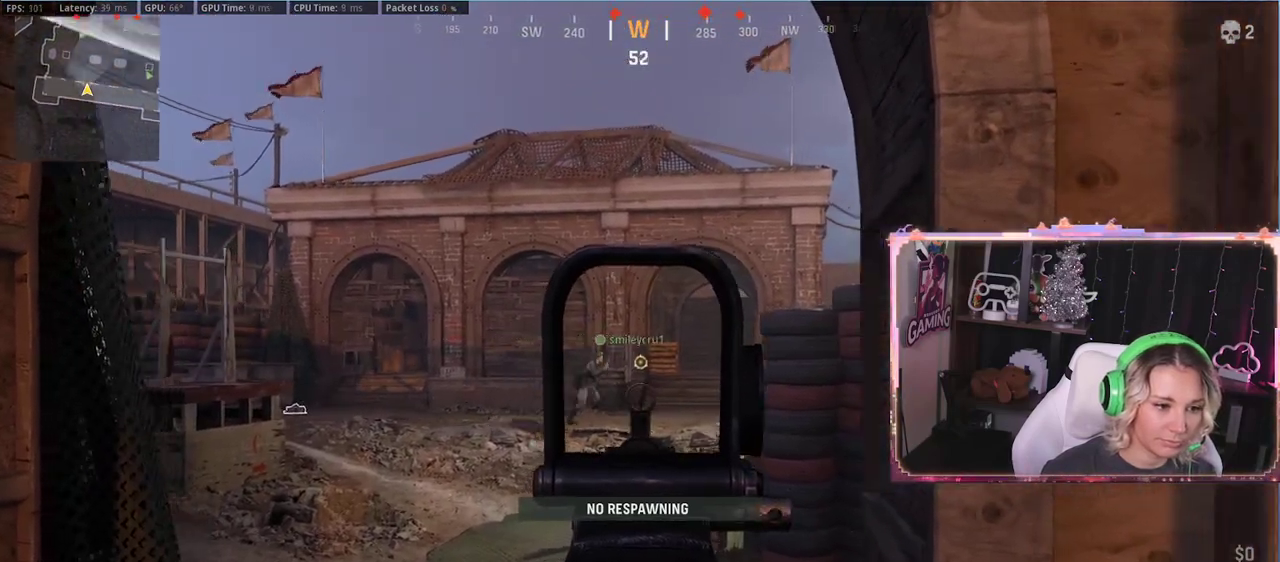
{"buttons": ["L2"], "left_stick": "right", "right_stick": "left", "events": [[83, "left_stick", "center"], [350, "left_stick", "right"], [417, "right_stick", "left"]]}
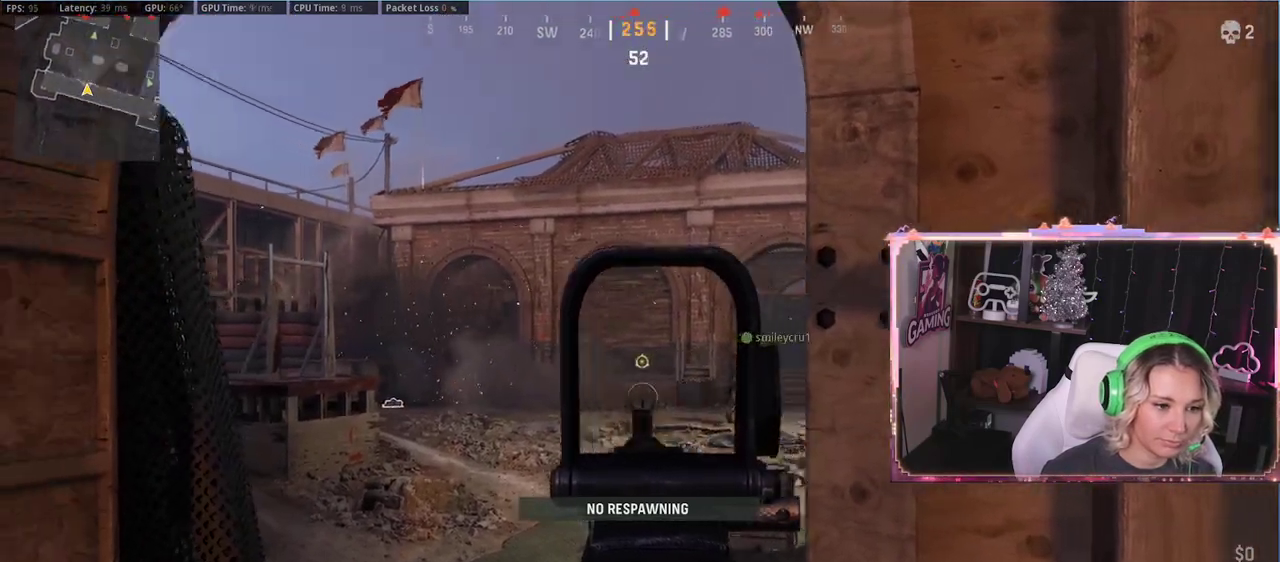
{"buttons": ["L2", "R3"], "left_stick": "left", "right_stick": "center", "events": [[100, "right_stick", "center"], [383, "left_stick", "center"], [433, "left_stick", "left"], [467, "R3", "down"]]}
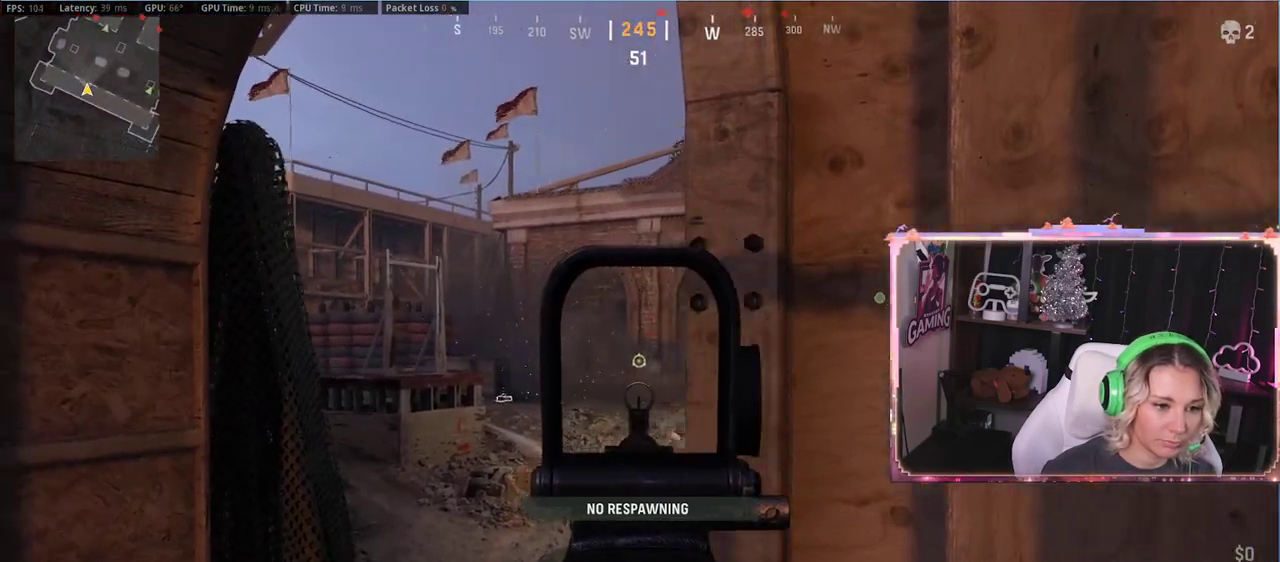
{"buttons": ["L2"], "left_stick": "right", "right_stick": "center", "events": [[83, "R3", "up"], [317, "left_stick", "center"], [500, "left_stick", "right"]]}
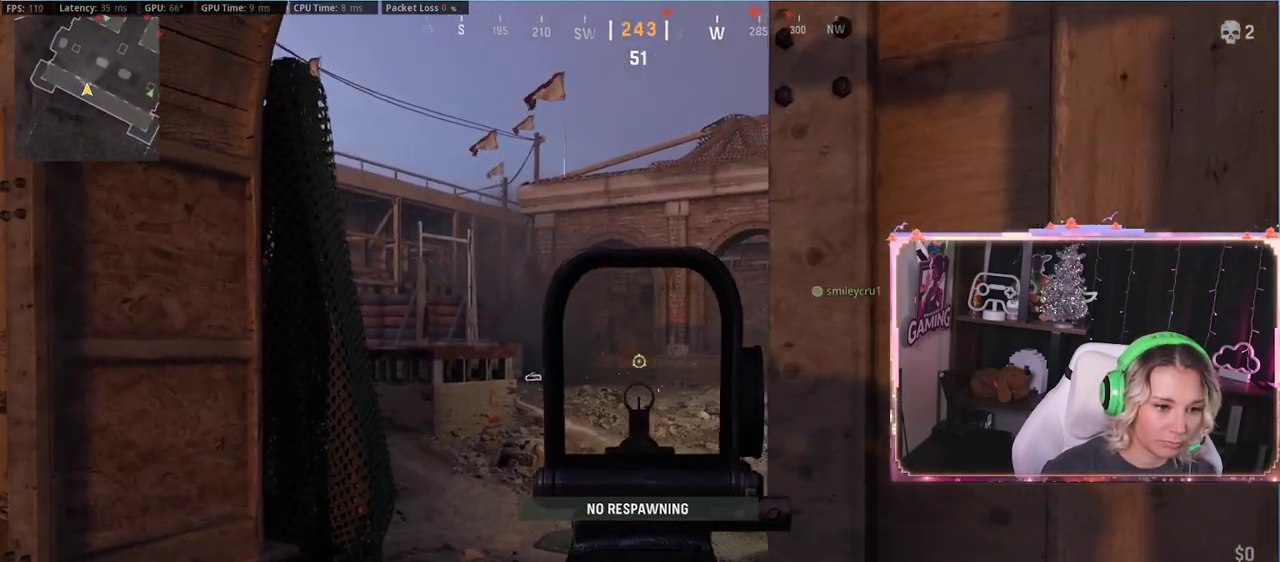
{"buttons": ["L2", "R3"], "left_stick": "up", "right_stick": "center", "events": [[133, "left_stick", "up"], [183, "R3", "down"]]}
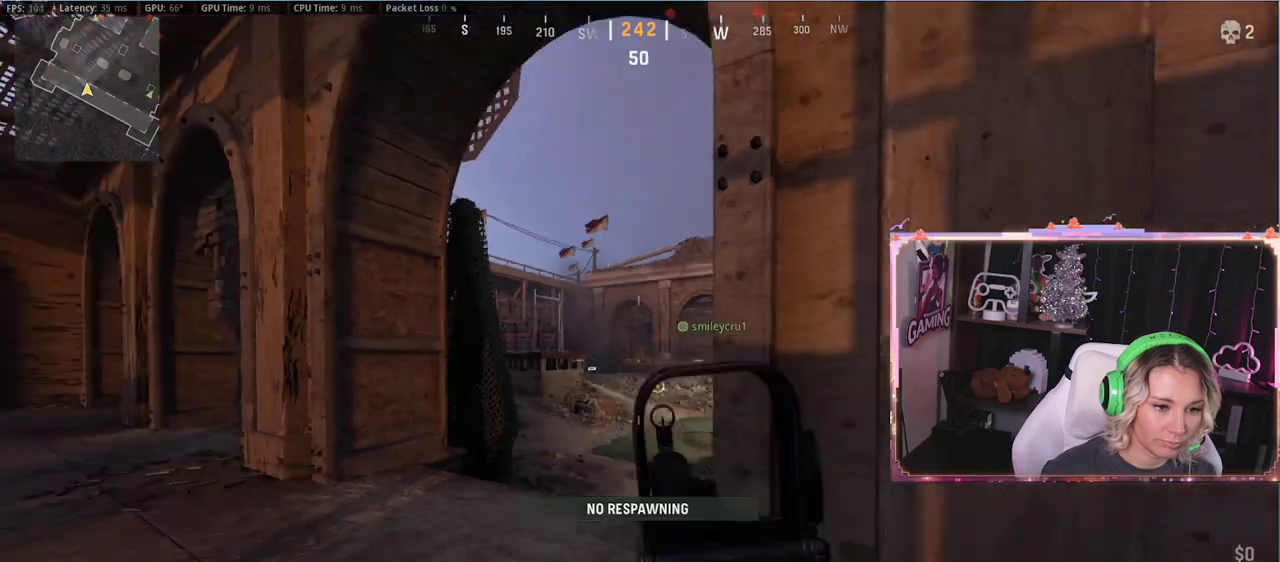
{"buttons": ["L2"], "left_stick": "center", "right_stick": "center", "events": [[67, "R3", "up"], [200, "left_stick", "center"]]}
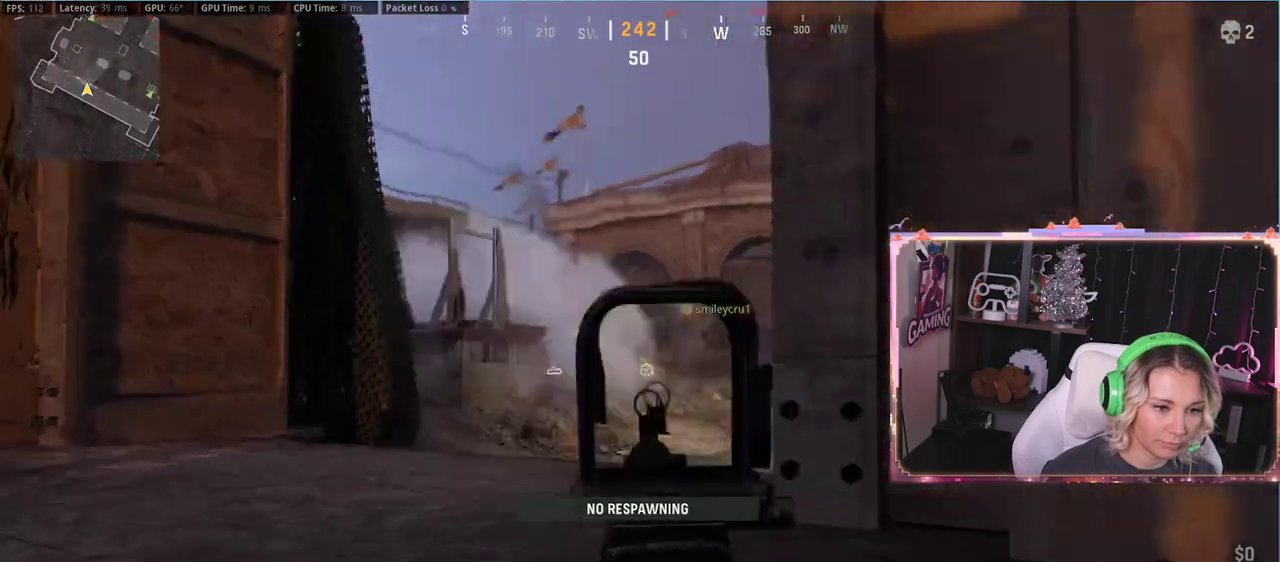
{"buttons": ["L2"], "left_stick": "center", "right_stick": "center", "events": []}
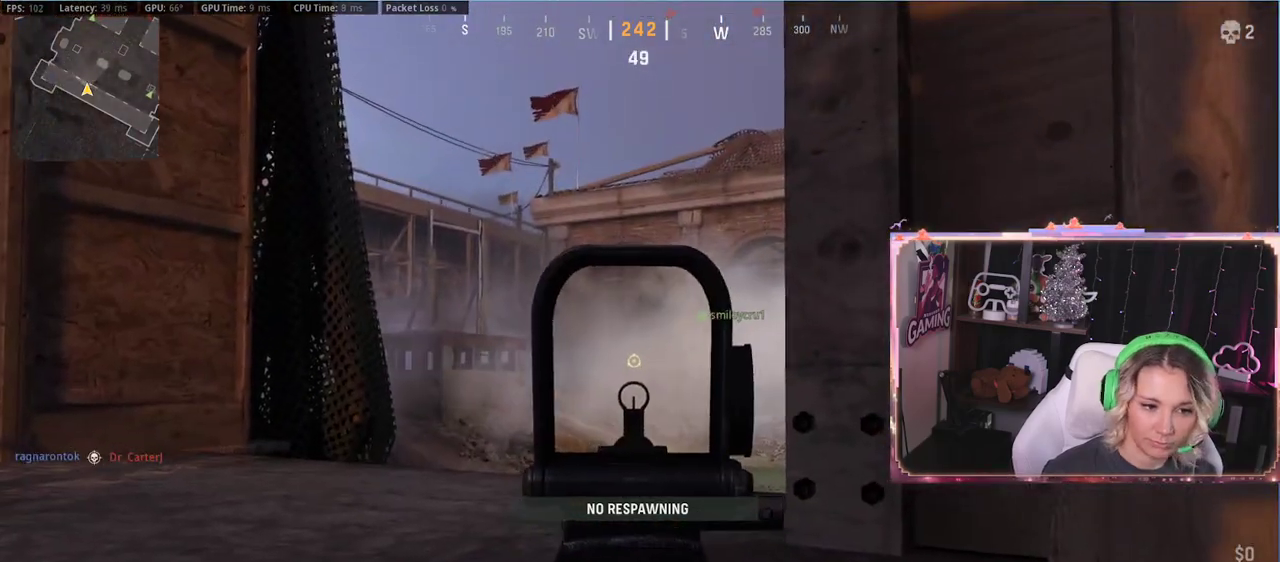
{"buttons": ["L2"], "left_stick": "center", "right_stick": "center", "events": []}
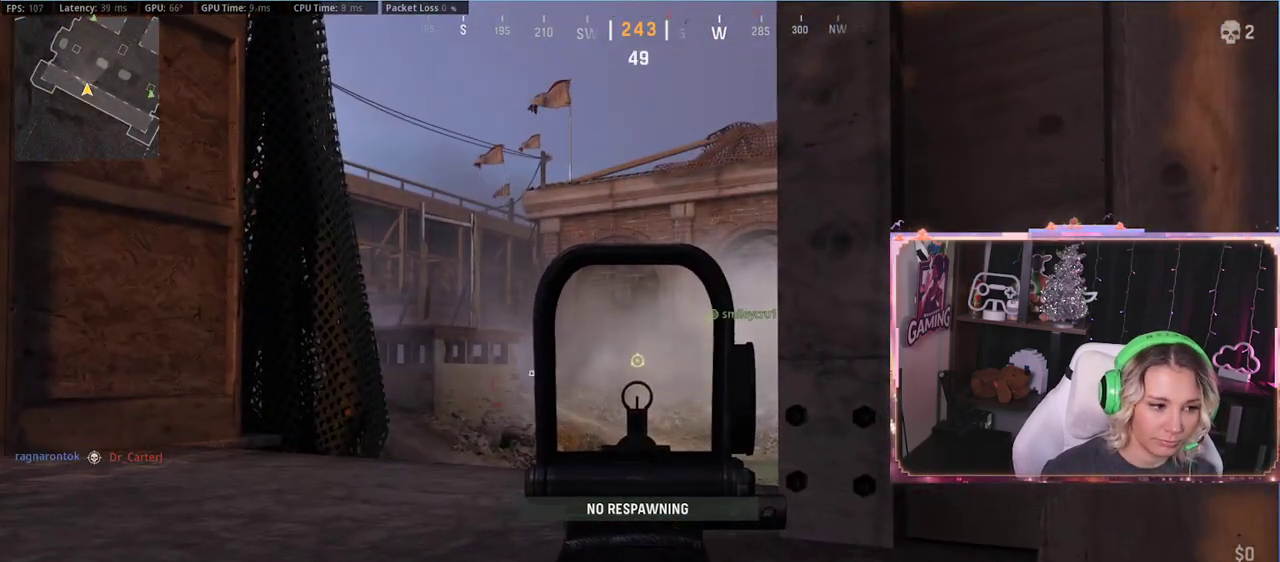
{"buttons": ["L2"], "left_stick": "center", "right_stick": "center", "events": []}
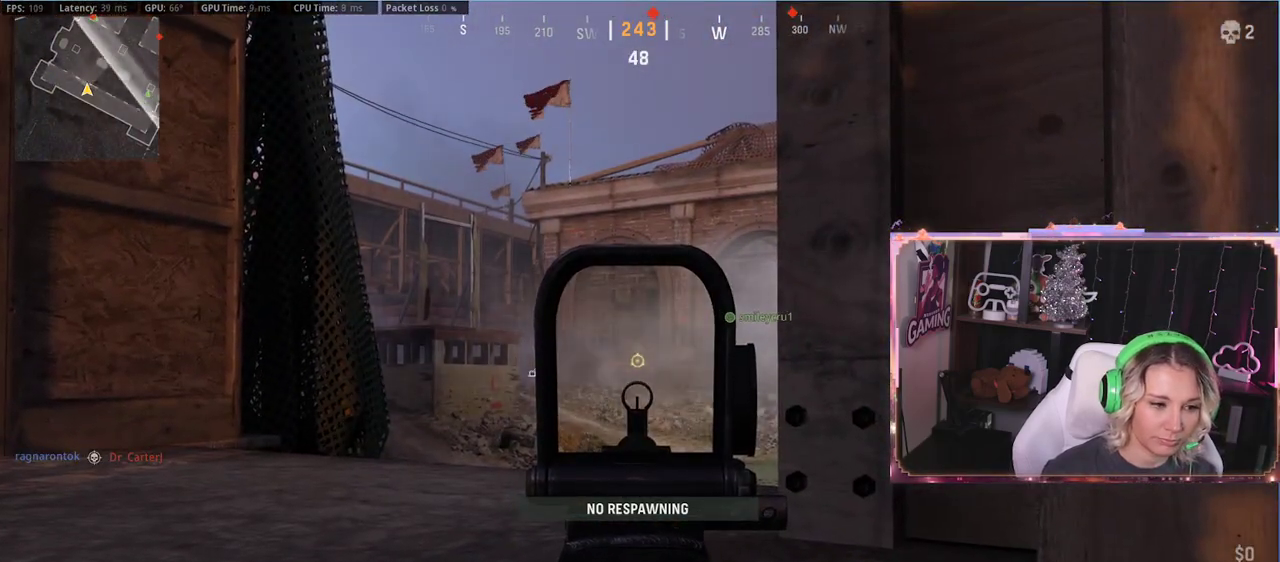
{"buttons": ["L2"], "left_stick": "center", "right_stick": "center", "events": [[317, "R3", "down"], [383, "R3", "up"]]}
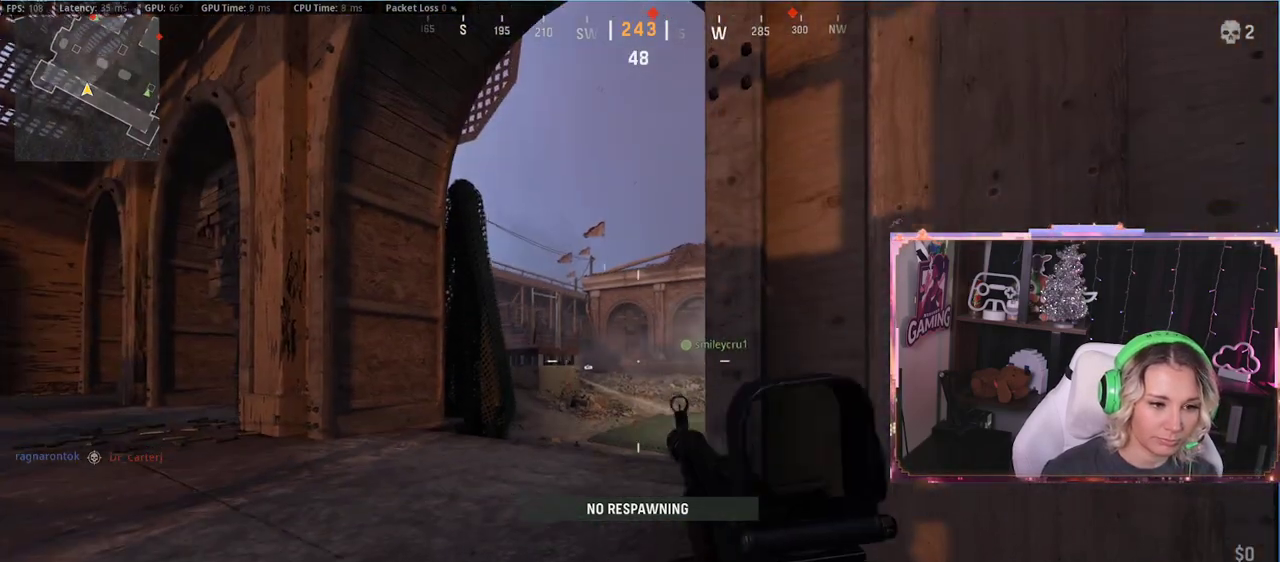
{"buttons": ["L2"], "left_stick": "up-left", "right_stick": "center", "events": [[167, "left_stick", "left"], [383, "left_stick", "up-left"]]}
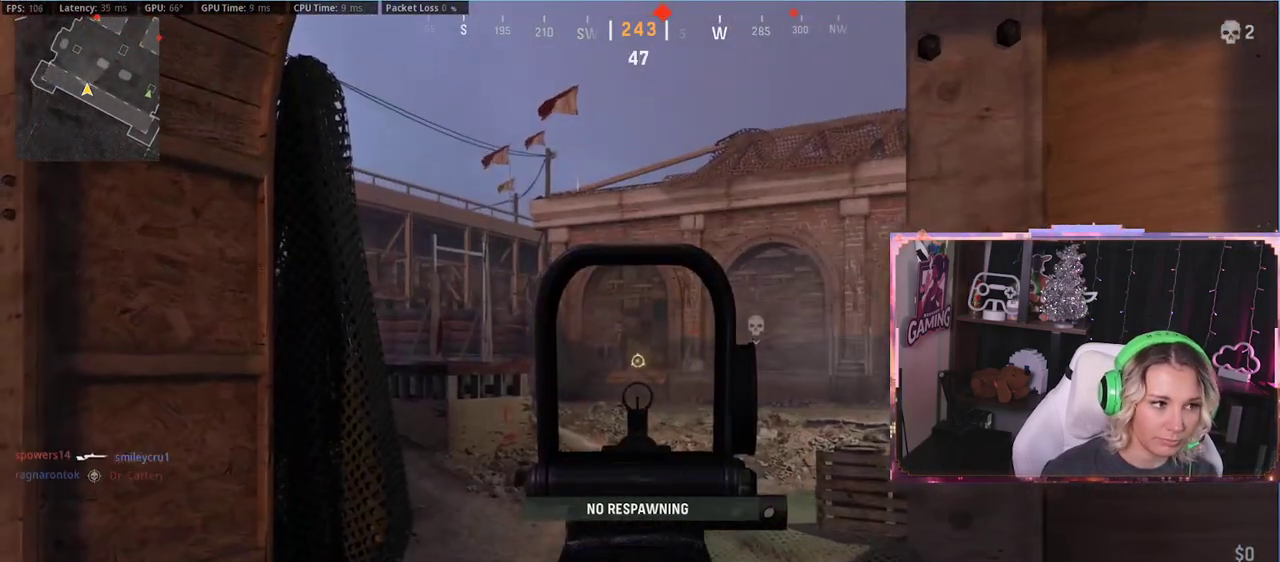
{"buttons": ["L2"], "left_stick": "center", "right_stick": "center", "events": [[150, "left_stick", "center"]]}
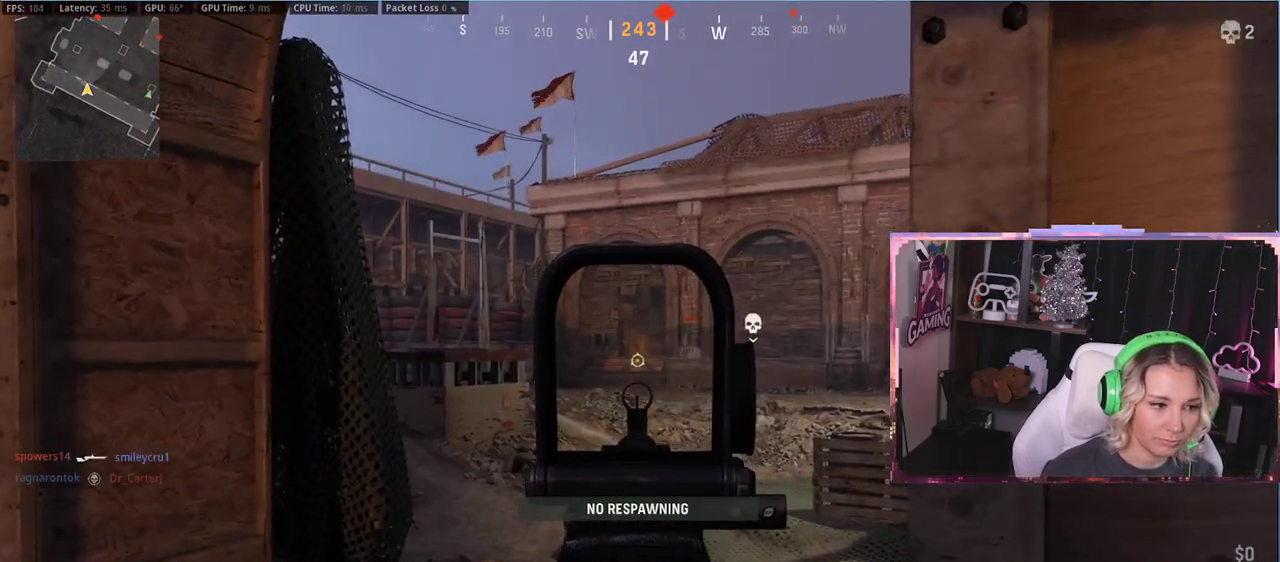
{"buttons": ["L3"], "left_stick": "up", "right_stick": "center", "events": [[133, "L2", "up"], [133, "left_stick", "left"], [133, "right_stick", "left"], [200, "left_stick", "up-left"], [300, "L3", "down"], [400, "L3", "up"], [400, "left_stick", "up"], [400, "right_stick", "center"], [483, "L3", "down"]]}
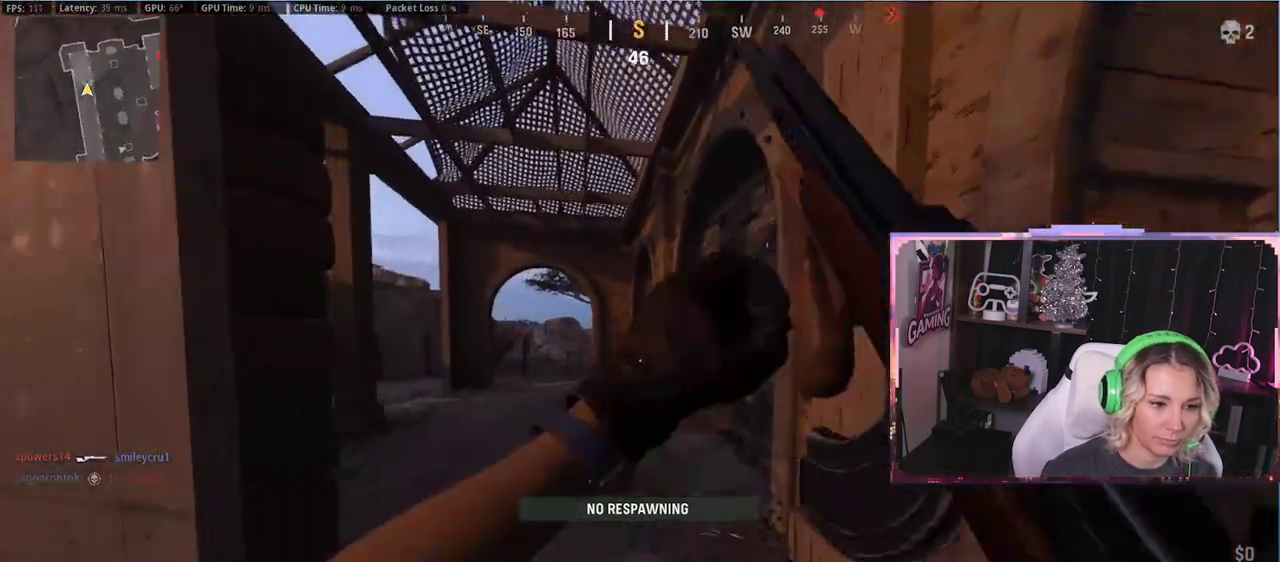
{"buttons": [], "left_stick": "up", "right_stick": "center", "events": [[33, "R3", "down"], [67, "L3", "up"], [150, "R3", "up"], [300, "R3", "down"], [400, "R3", "up"]]}
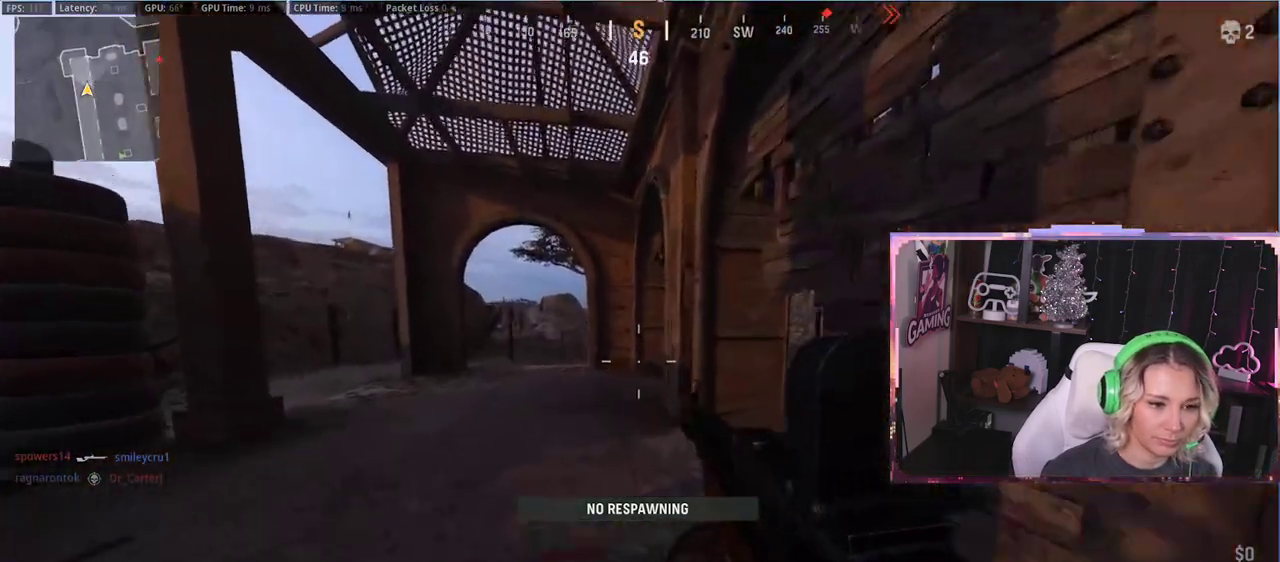
{"buttons": [], "left_stick": "up", "right_stick": "center", "events": [[217, "L3", "down"], [300, "L3", "up"]]}
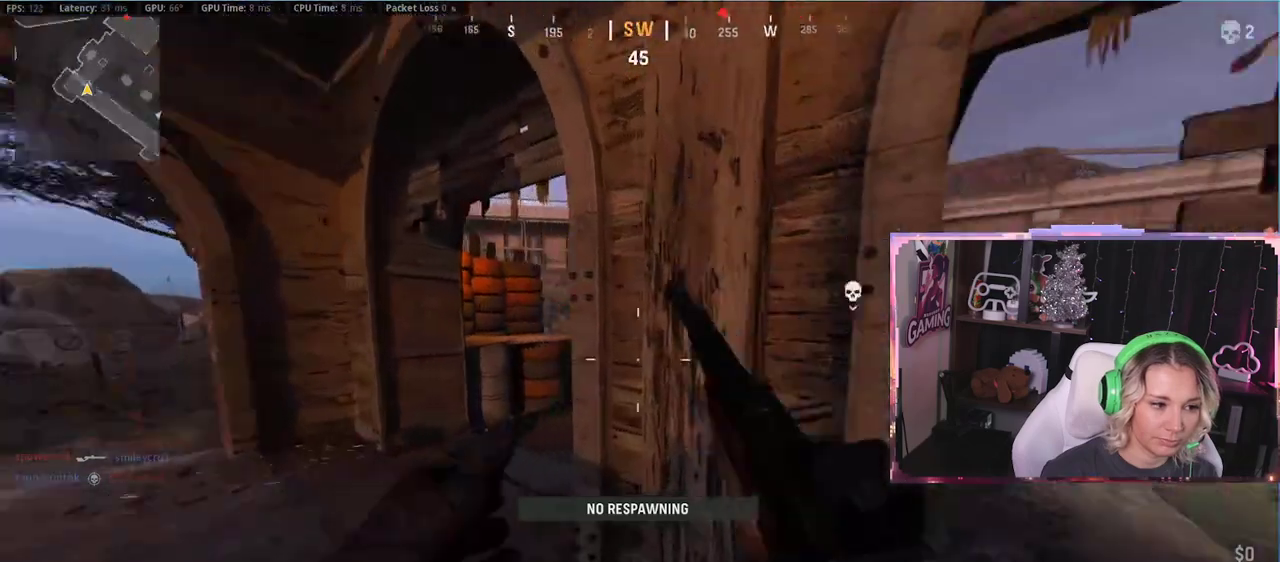
{"buttons": ["L2"], "left_stick": "up-left", "right_stick": "up", "events": [[67, "left_stick", "left"], [183, "left_stick", "up-left"], [233, "L2", "down"], [300, "left_stick", "up"], [400, "right_stick", "up"], [467, "left_stick", "up-left"]]}
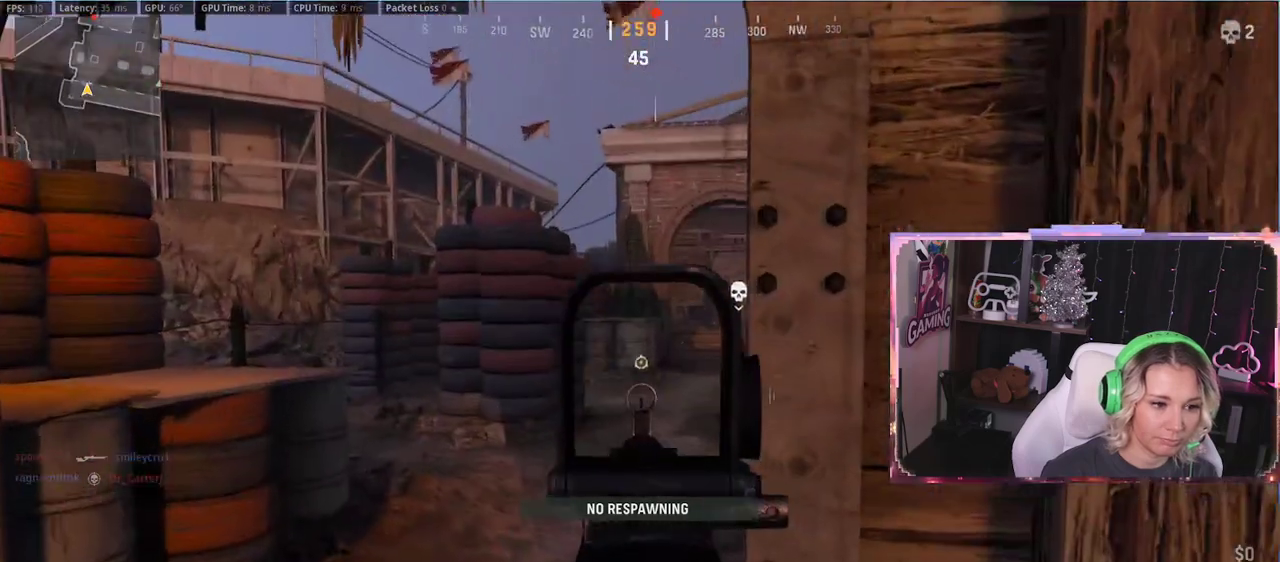
{"buttons": ["L2"], "left_stick": "left", "right_stick": "up-right", "events": [[50, "R3", "down"], [50, "right_stick", "center"], [83, "left_stick", "up-right"], [133, "R3", "up"], [200, "right_stick", "up-right"], [250, "left_stick", "center"], [467, "left_stick", "left"]]}
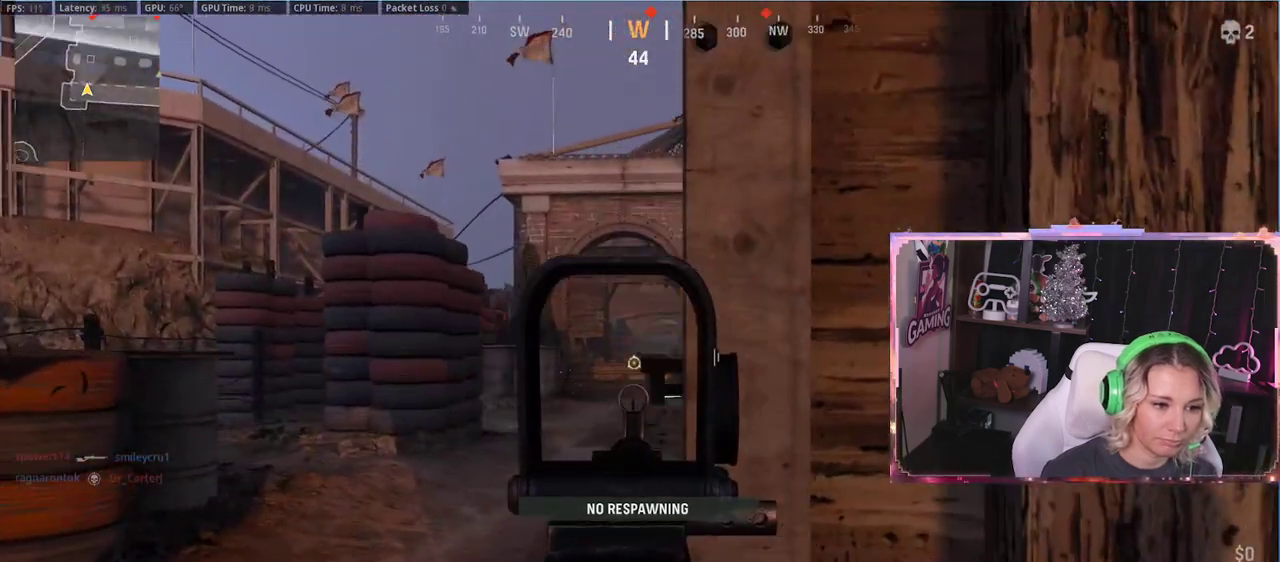
{"buttons": ["L2"], "left_stick": "right", "right_stick": "center", "events": [[83, "right_stick", "center"], [383, "left_stick", "center"], [450, "left_stick", "right"]]}
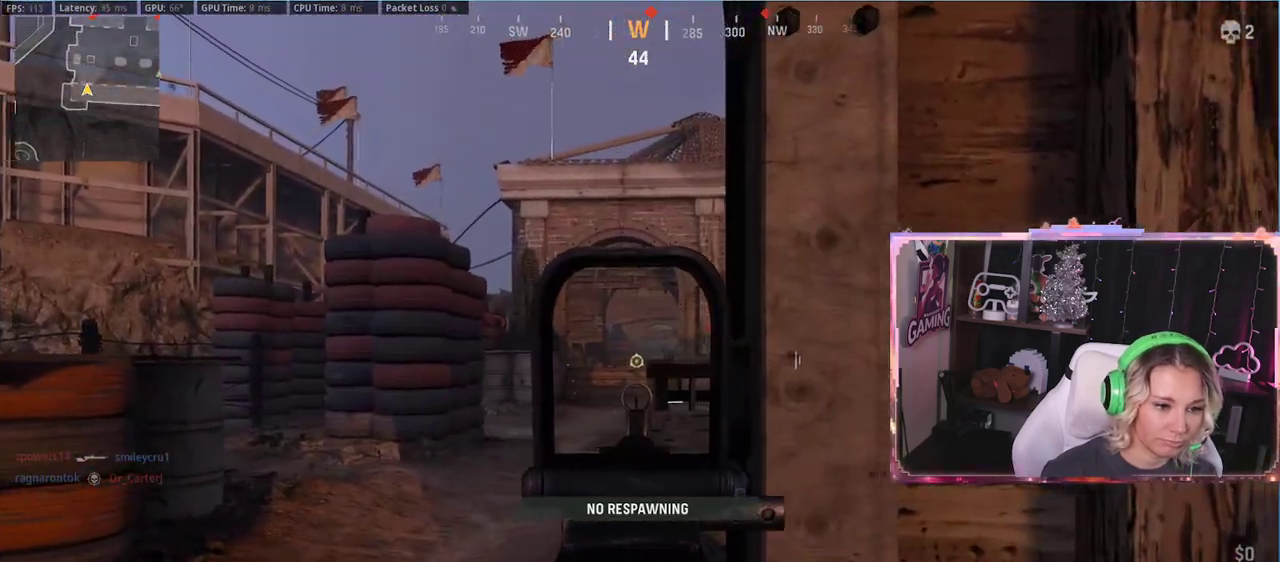
{"buttons": ["L2", "R2"], "left_stick": "left", "right_stick": "down-left", "events": [[83, "left_stick", "up-left"], [100, "R2", "down"], [367, "right_stick", "down-right"], [483, "left_stick", "left"], [483, "right_stick", "down-left"]]}
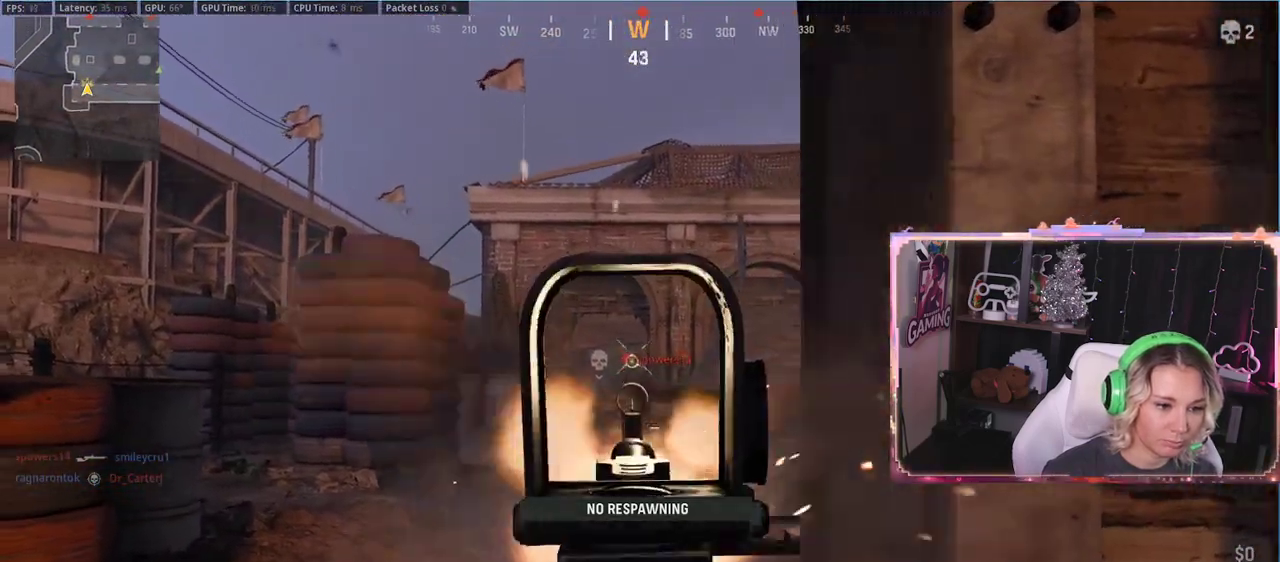
{"buttons": ["L2", "R2"], "left_stick": "up", "right_stick": "down", "events": [[183, "right_stick", "down"], [283, "left_stick", "up"]]}
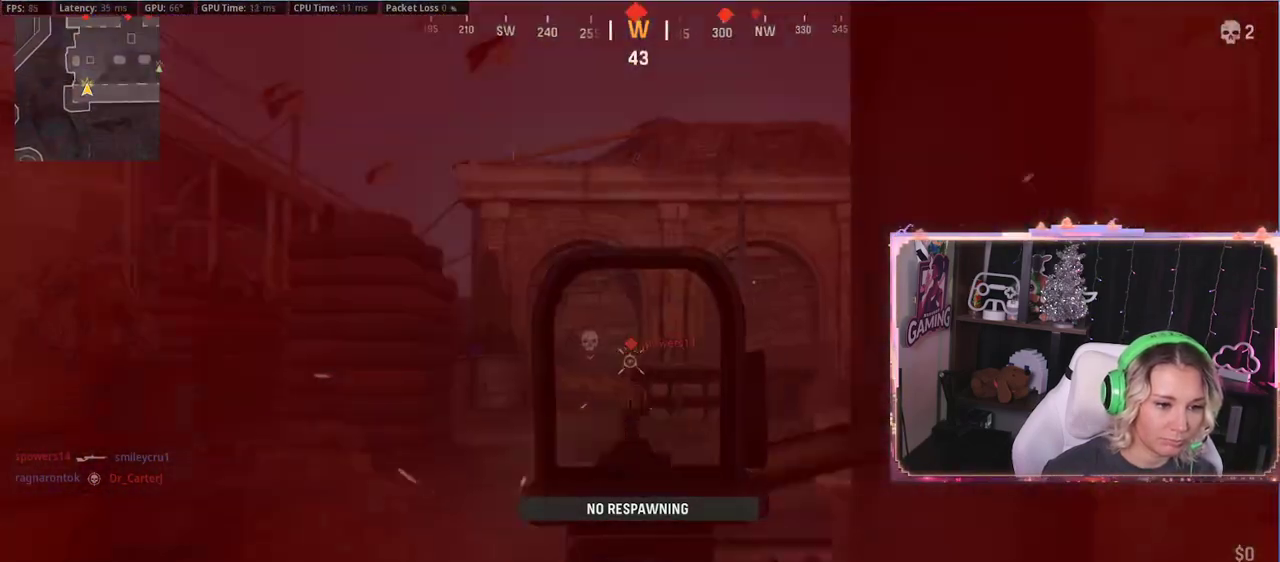
{"buttons": ["L2", "R2"], "left_stick": "right", "right_stick": "center", "events": [[217, "left_stick", "right"], [217, "right_stick", "center"]]}
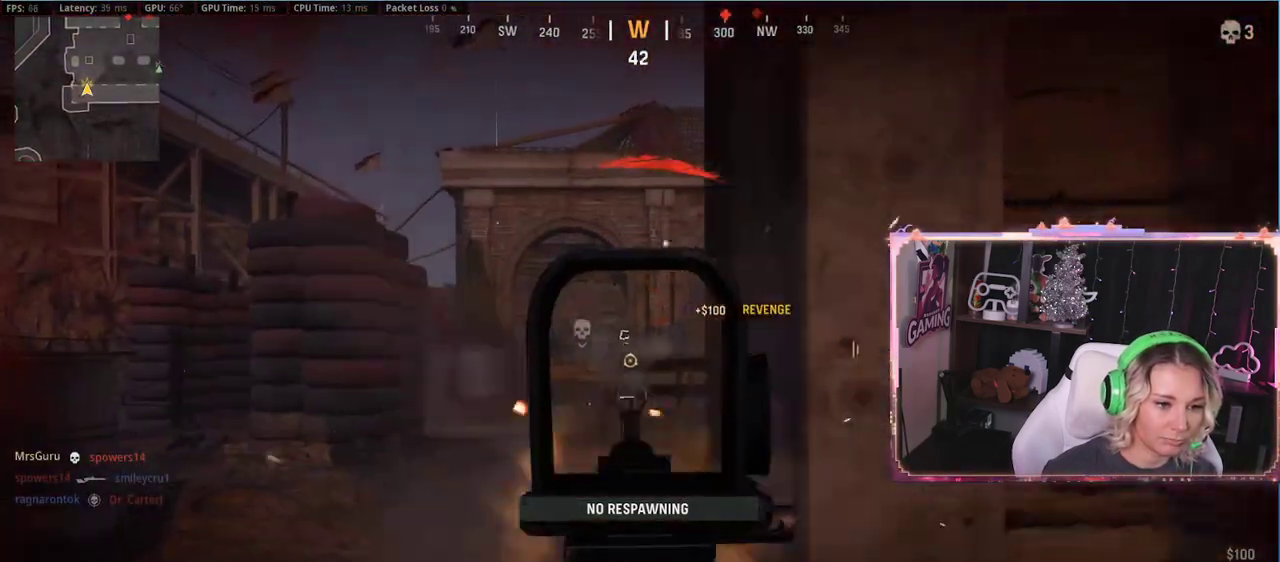
{"buttons": ["R3"], "left_stick": "right", "right_stick": "center", "events": [[83, "L2", "up"], [83, "R2", "up"], [400, "R3", "down"]]}
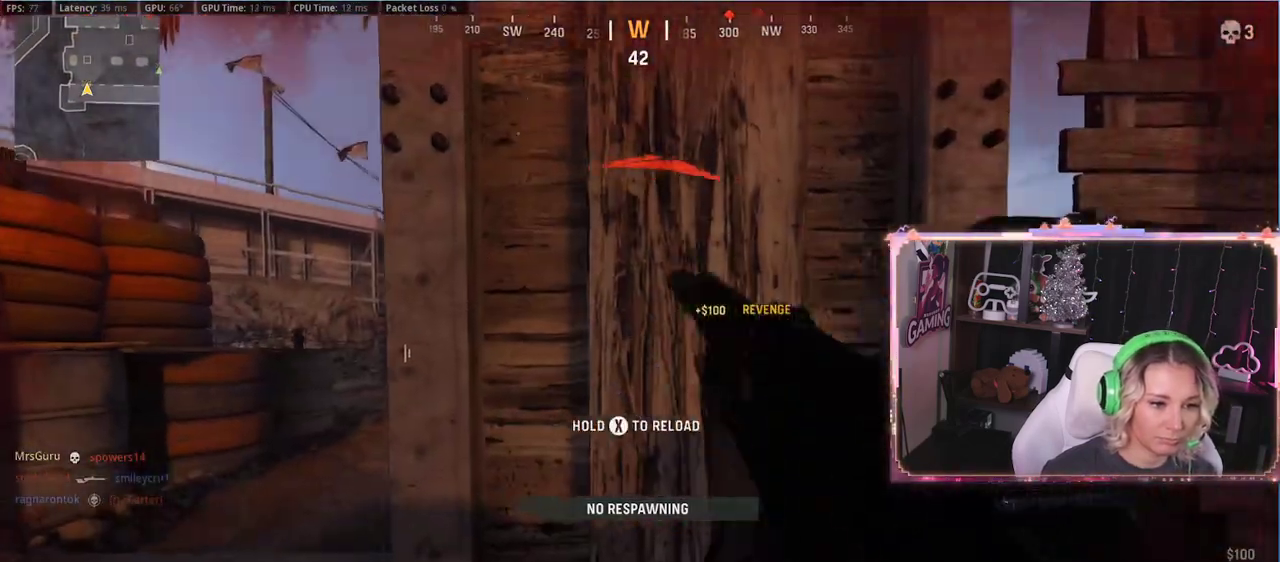
{"buttons": [], "left_stick": "down", "right_stick": "center", "events": [[183, "left_stick", "down-right"], [367, "R3", "up"], [383, "left_stick", "down"]]}
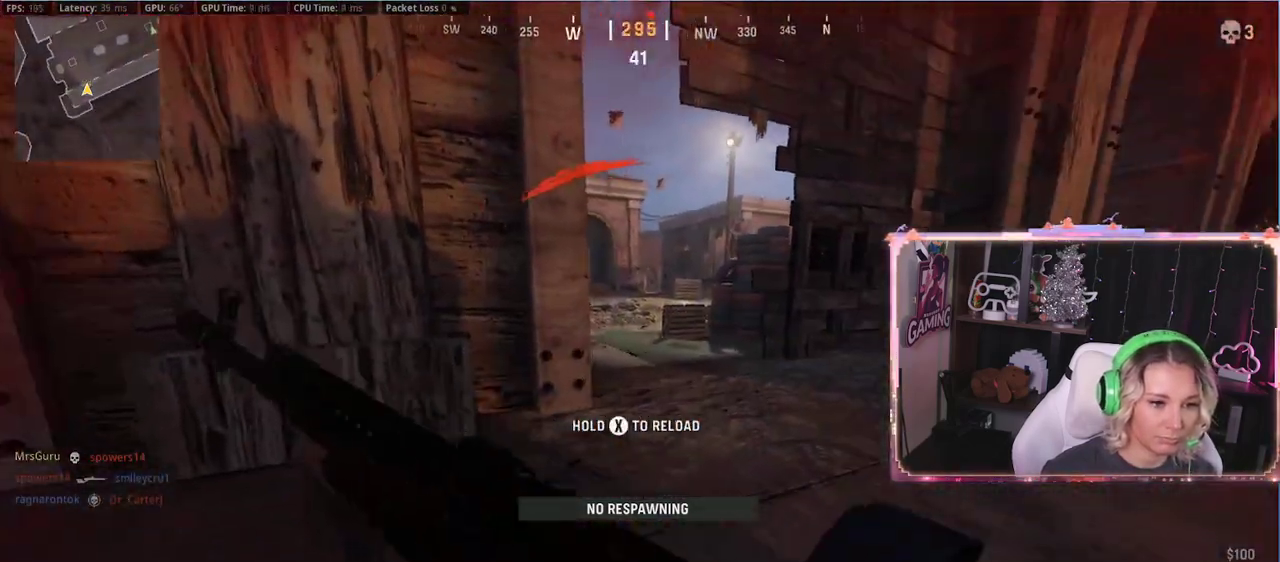
{"buttons": [], "left_stick": "down-right", "right_stick": "center", "events": [[150, "left_stick", "center"], [317, "left_stick", "down-right"]]}